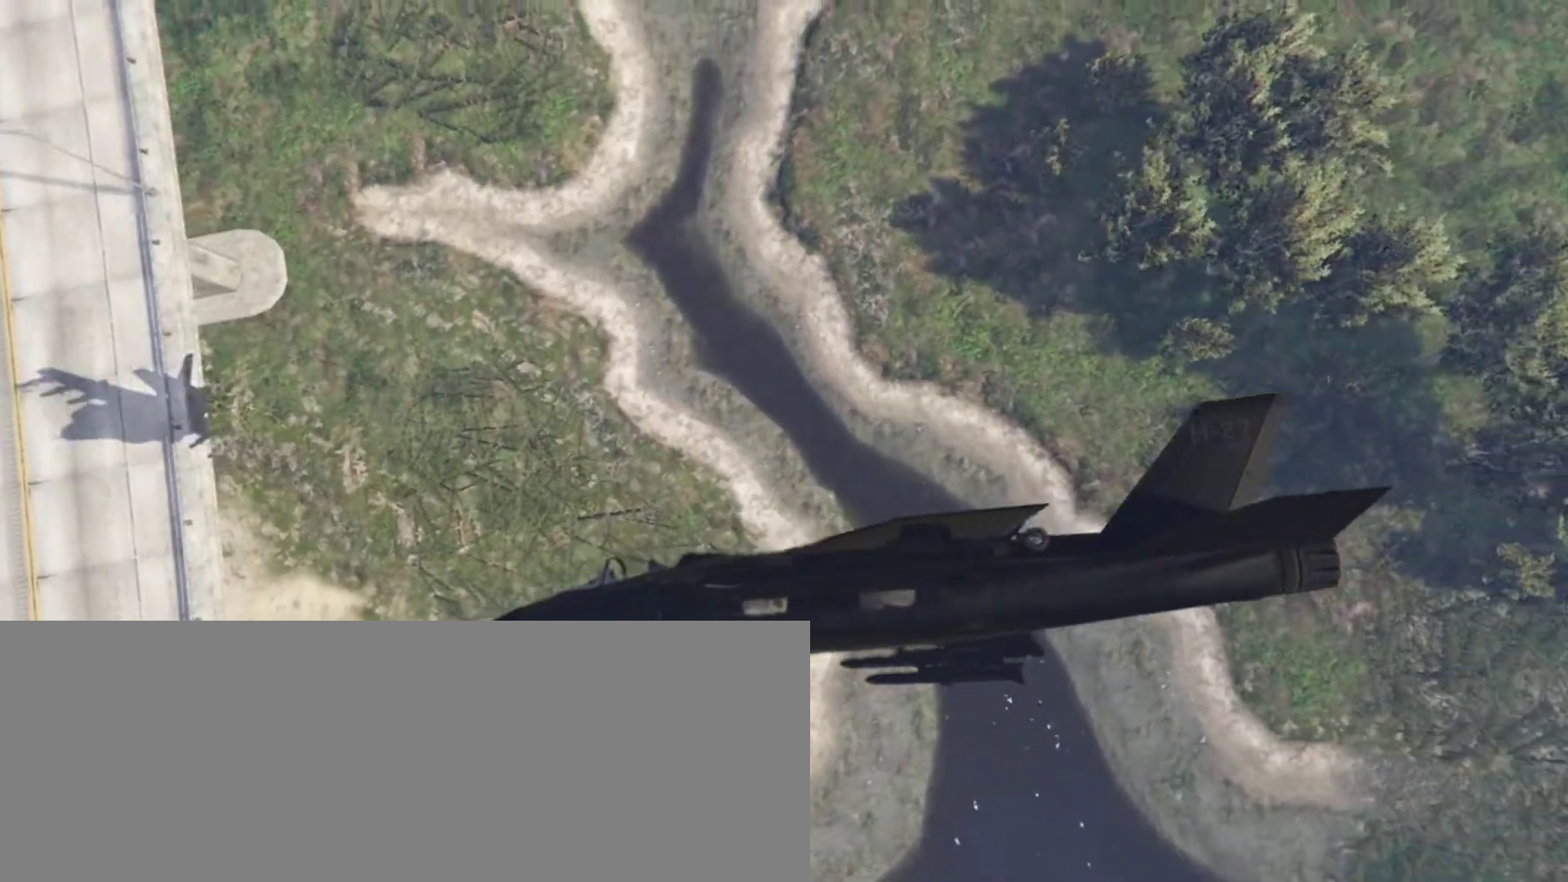
Gameplay with keyboard; each line is a JSON object with the keys held at the frame after it. "events" lists presses ("down") and releases ("up") of "a", "backspace", "c", "caps_lock", "d", "escape", "f1", "f10", "f11", "f12", "f2", "f3", "f4", "f5", "f6", "f7", "f8", "f9", "s", "tab" and "w" between this image and that frame as [ms after this image, input, new state], when the widget could be followed in between. No other keys are recorded. Mouse input is not recorded.
{"keys": ["c"], "events": [[100, "s", "up"], [200, "s", "down"], [267, "s", "up"], [367, "s", "down"], [467, "s", "up"]]}
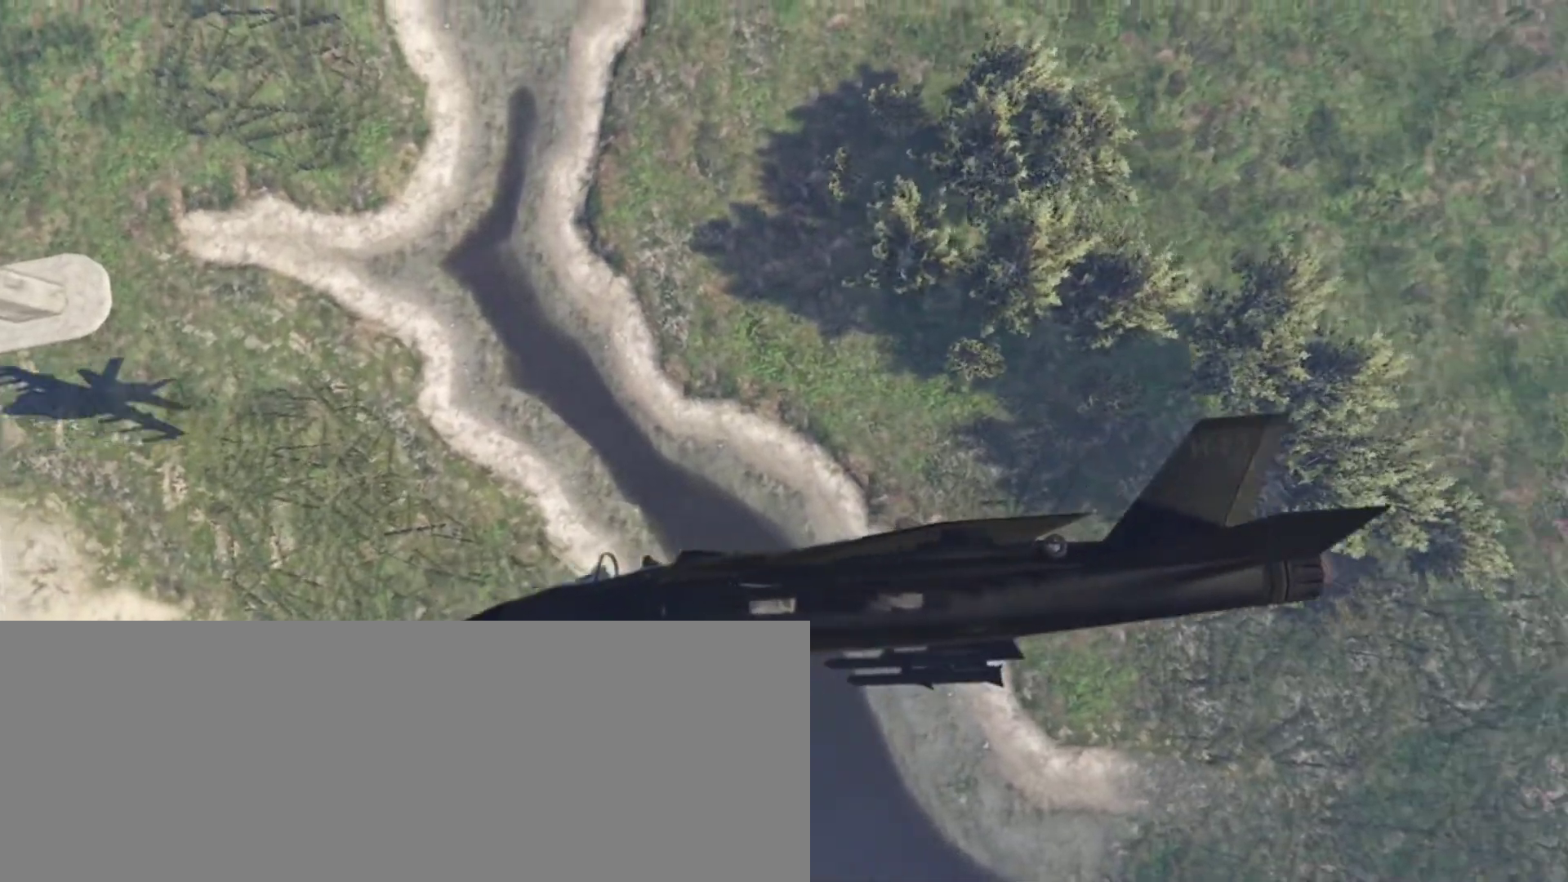
{"keys": ["c", "s"], "events": [[67, "s", "down"], [167, "s", "up"], [233, "s", "down"], [333, "s", "up"], [467, "s", "down"]]}
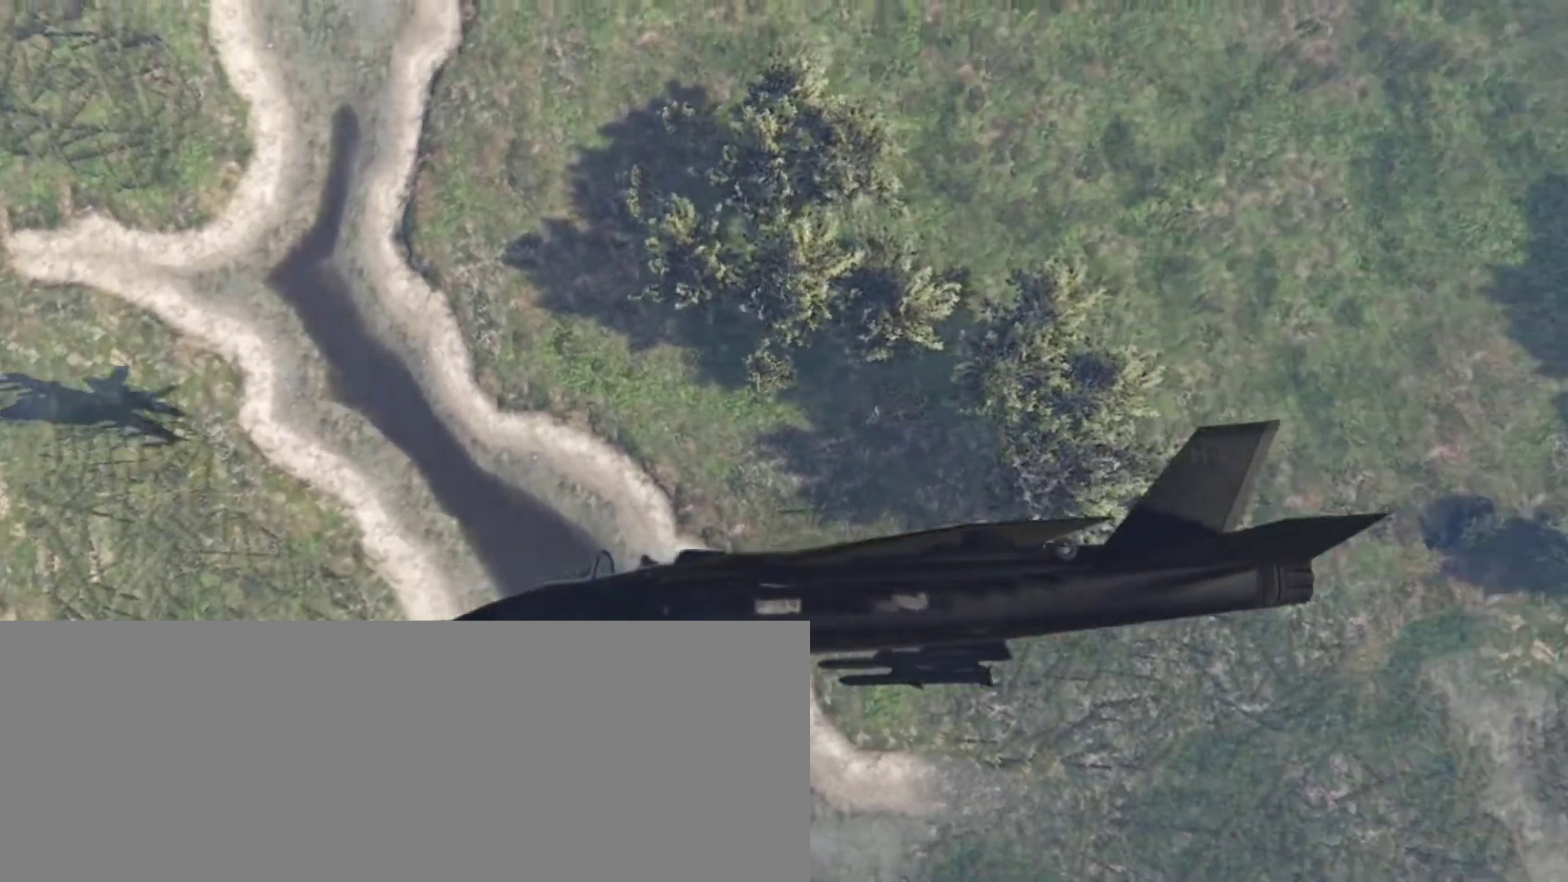
{"keys": ["c"], "events": [[33, "s", "up"], [167, "s", "down"], [267, "s", "up"], [367, "s", "down"], [433, "s", "up"]]}
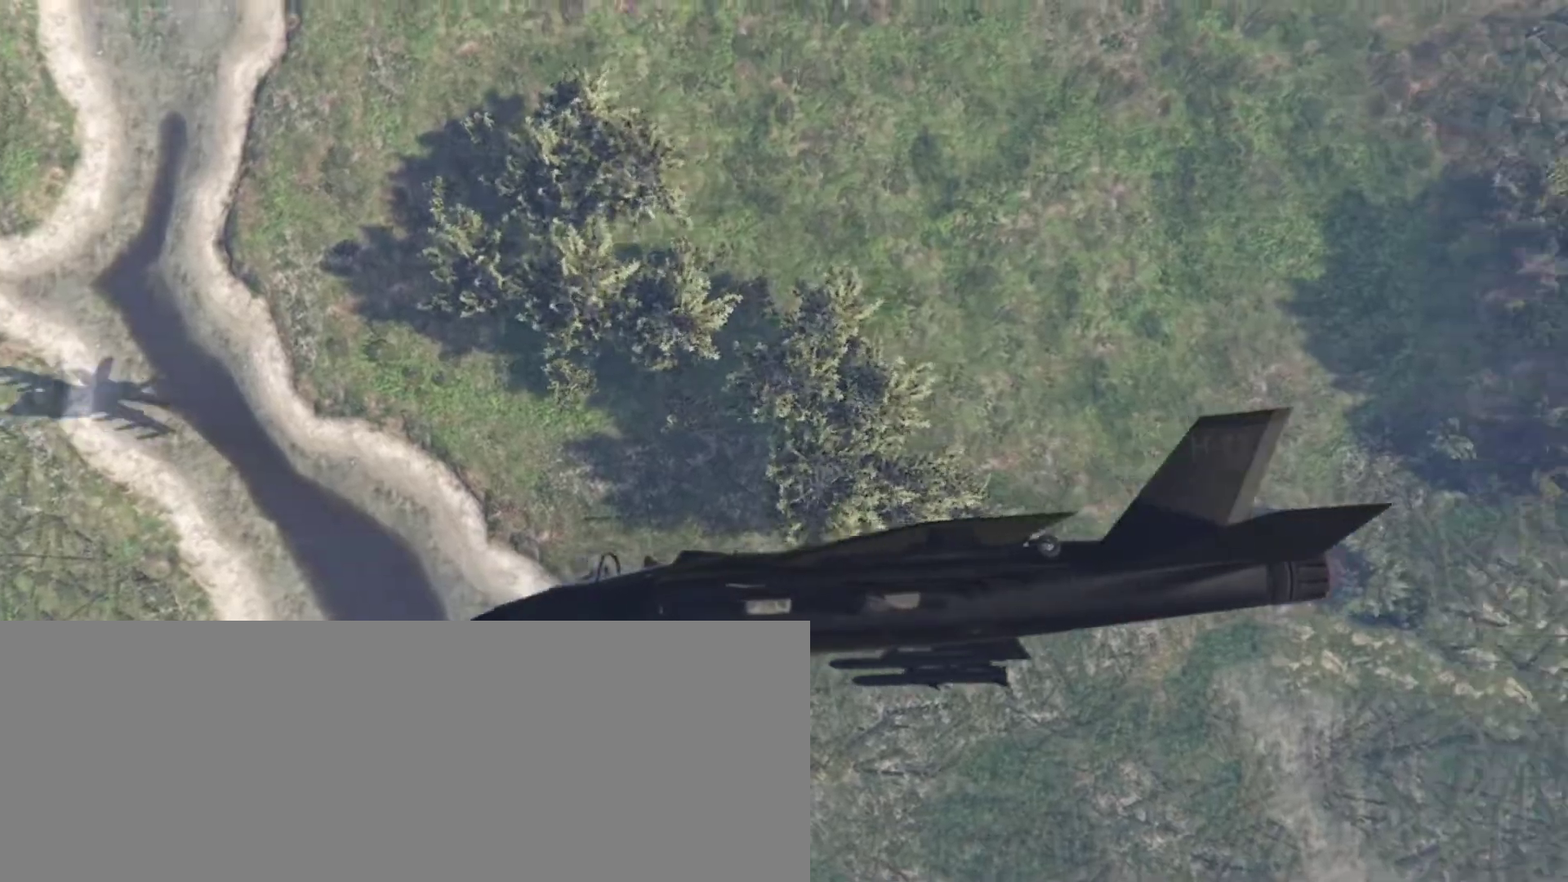
{"keys": ["c"], "events": [[33, "s", "down"], [133, "s", "up"], [233, "s", "down"], [300, "s", "up"], [433, "s", "down"], [500, "s", "up"]]}
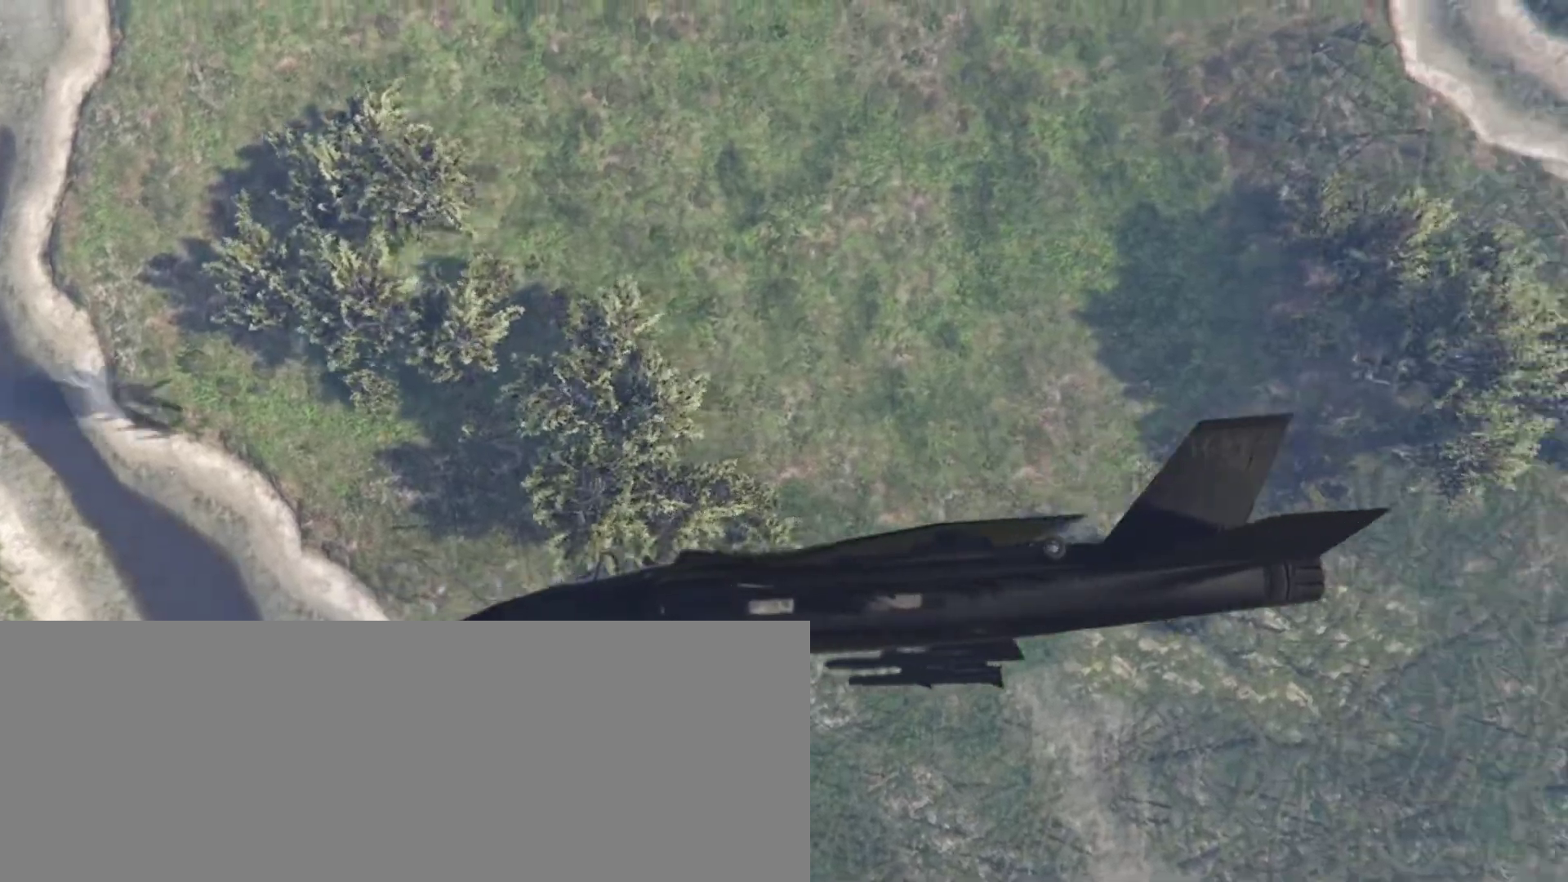
{"keys": ["c", "s"], "events": [[100, "s", "down"], [400, "c", "up"], [400, "s", "up"], [433, "c", "down"], [467, "s", "down"]]}
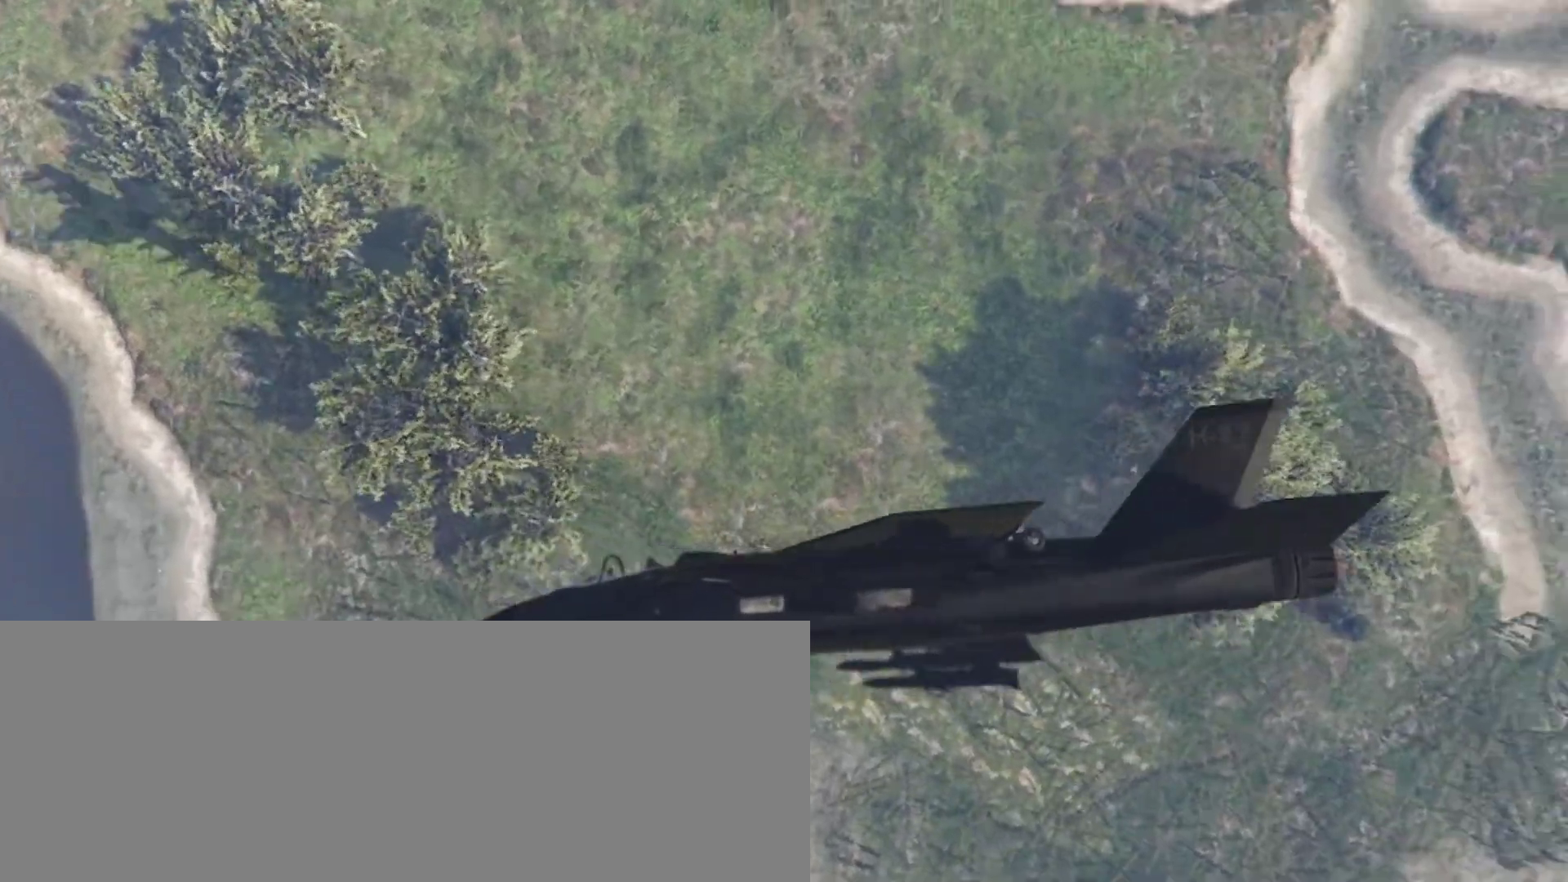
{"keys": ["c", "s"], "events": [[67, "s", "up"], [167, "s", "down"], [267, "s", "up"], [367, "s", "down"]]}
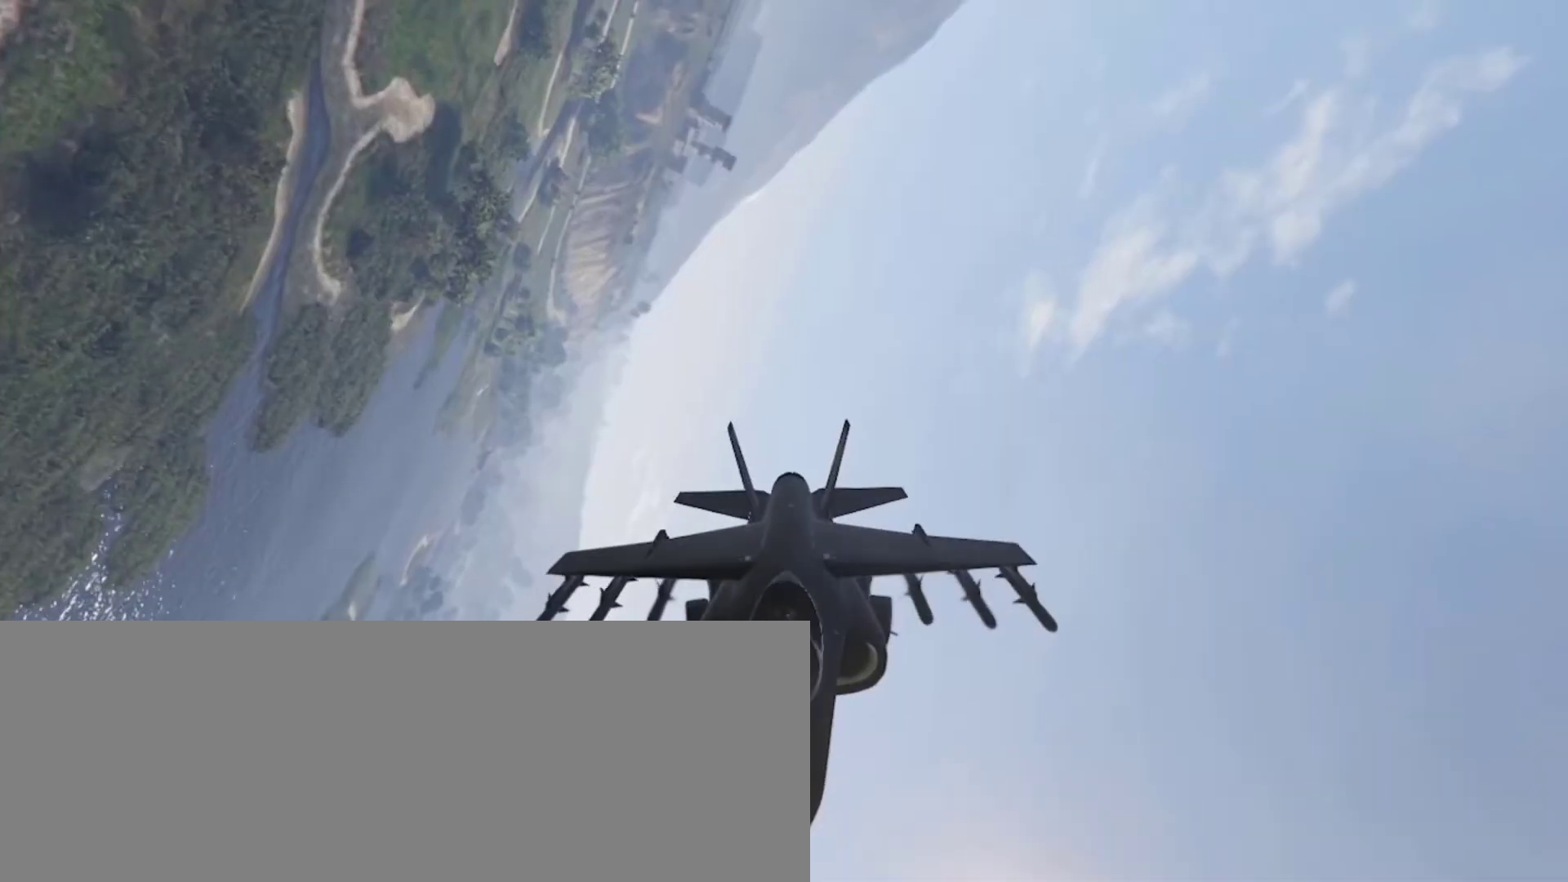
{"keys": ["c"], "events": [[33, "s", "up"], [233, "s", "down"], [433, "s", "up"]]}
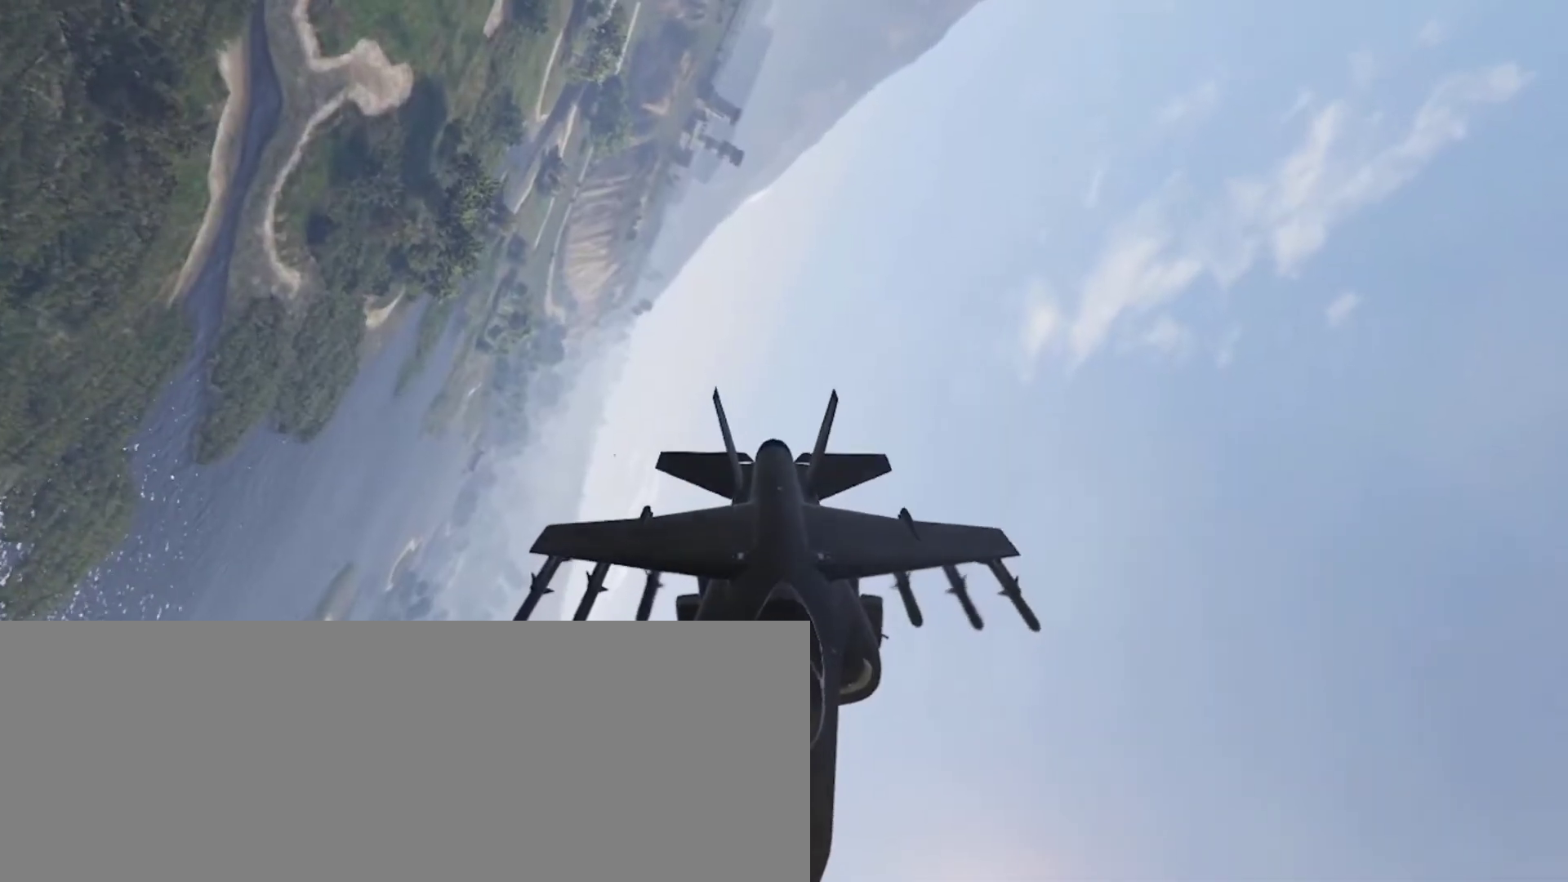
{"keys": ["c"], "events": [[300, "s", "down"], [433, "s", "up"]]}
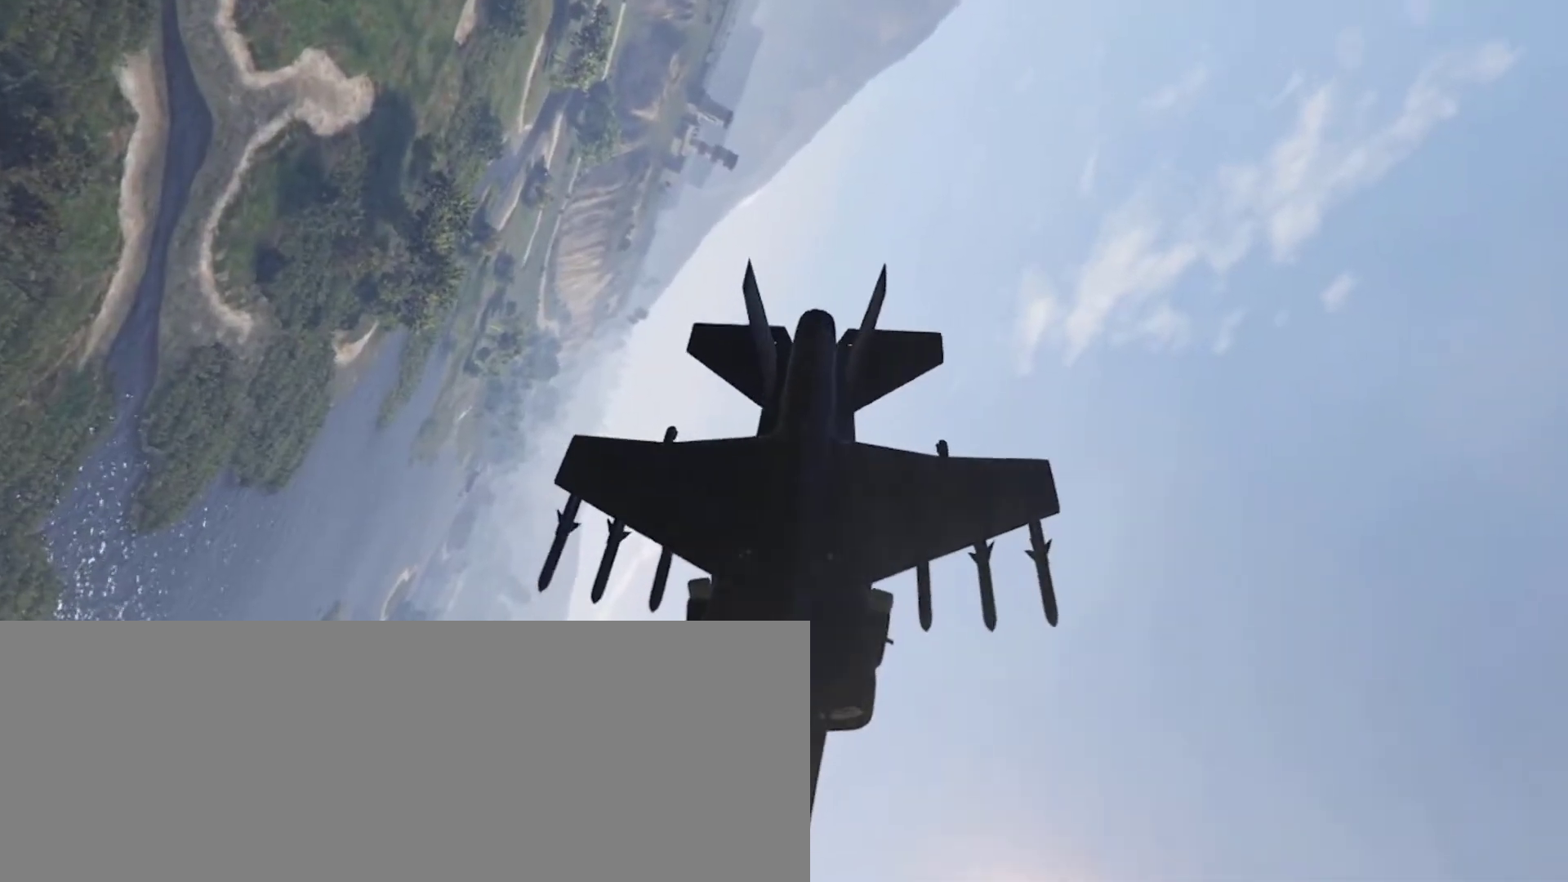
{"keys": ["c"], "events": [[167, "s", "down"], [300, "s", "up"], [467, "s", "down"], [500, "s", "up"]]}
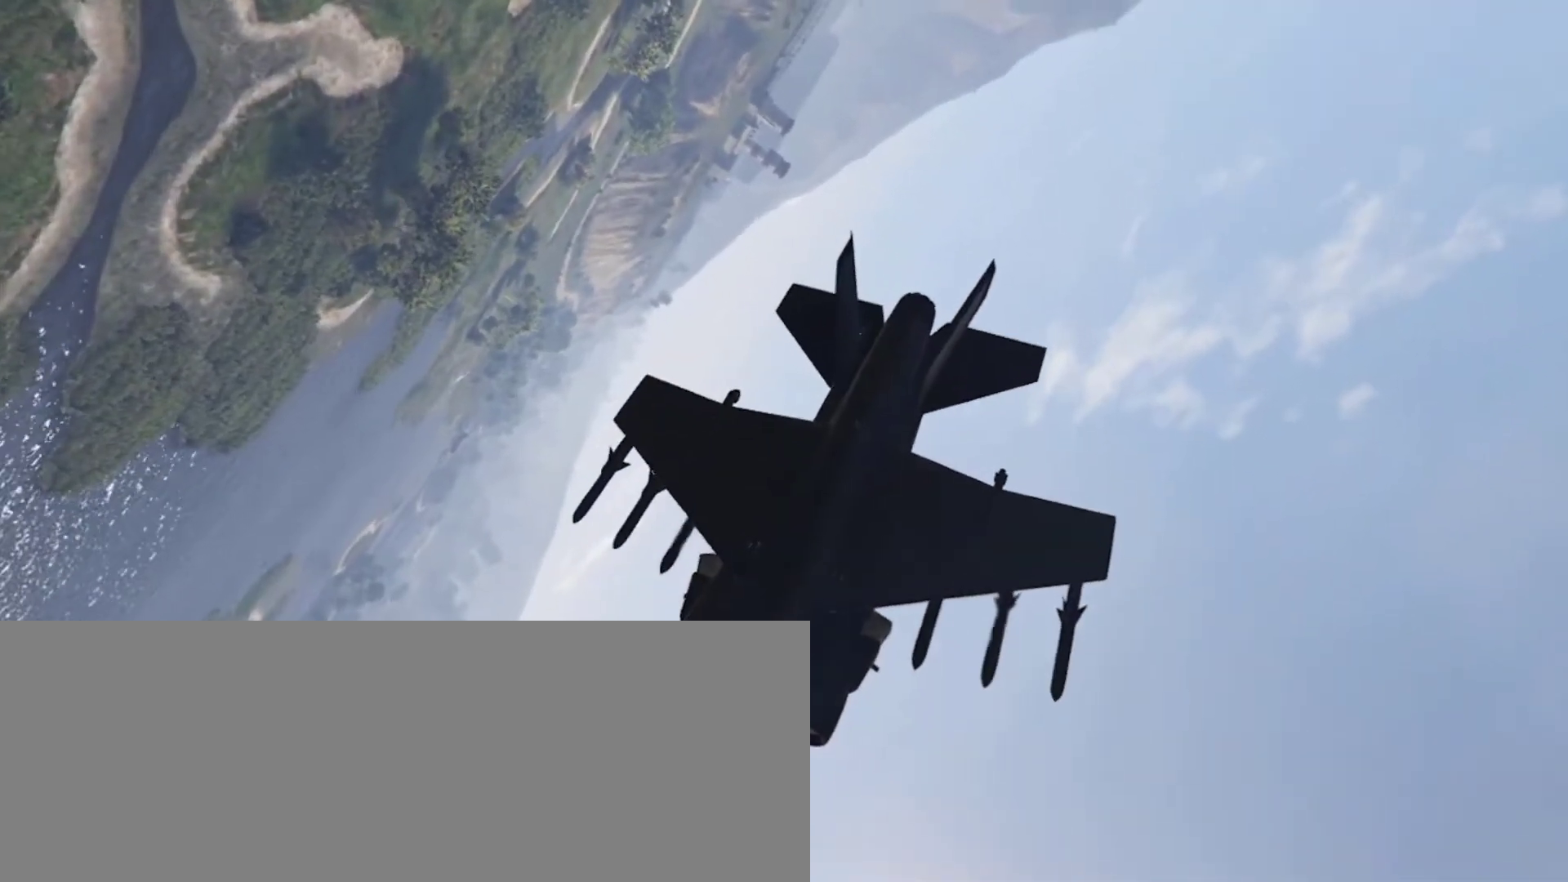
{"keys": ["c"], "events": [[133, "s", "down"], [200, "s", "up"], [267, "s", "down"], [367, "s", "up"]]}
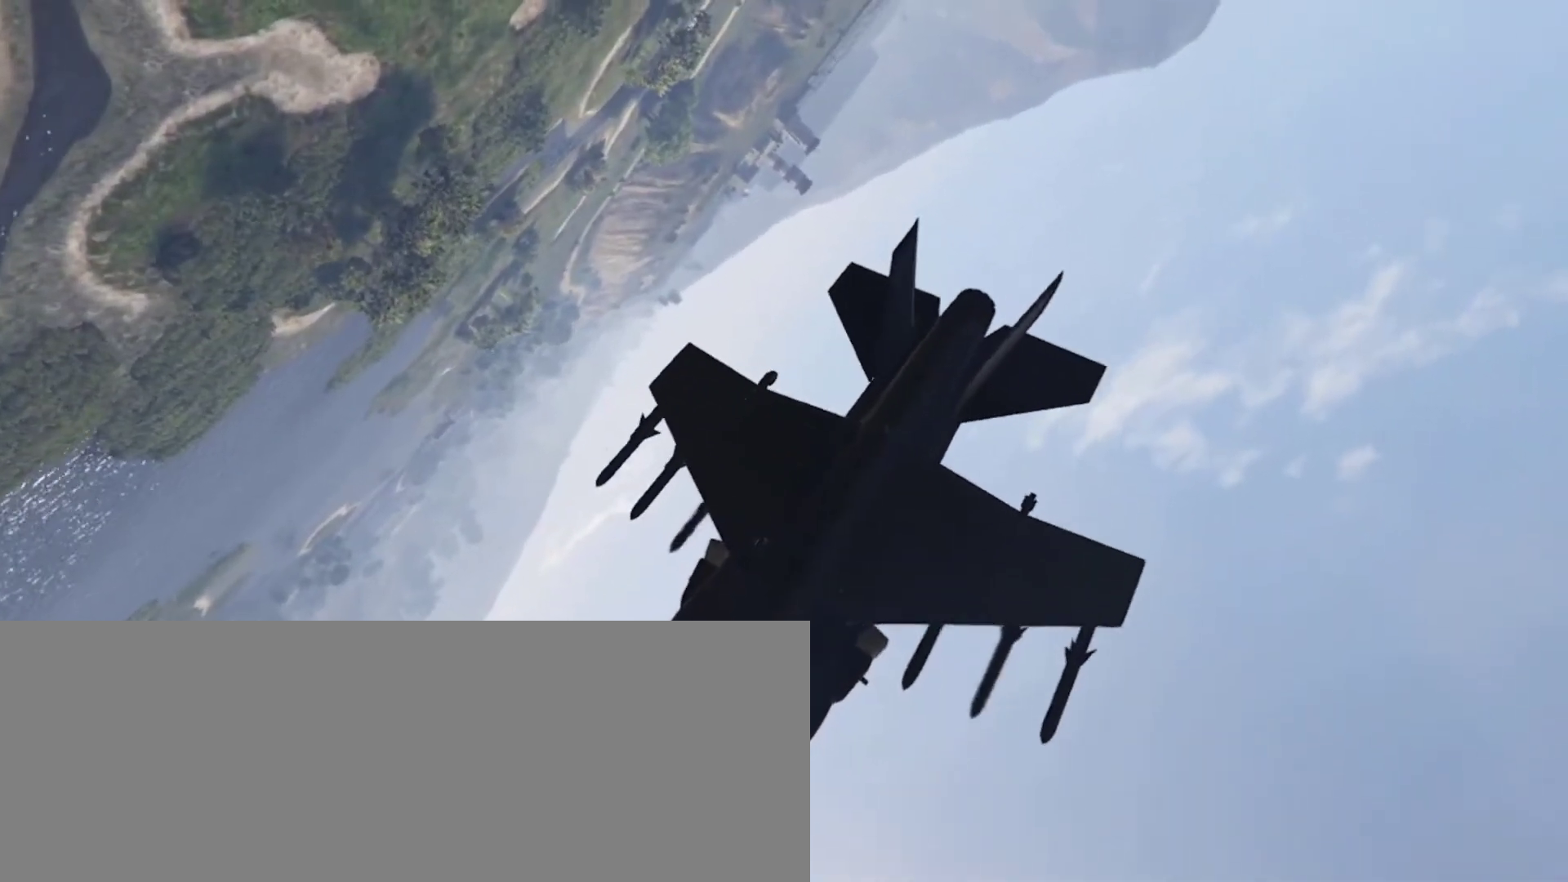
{"keys": ["c"], "events": [[67, "s", "down"], [167, "s", "up"]]}
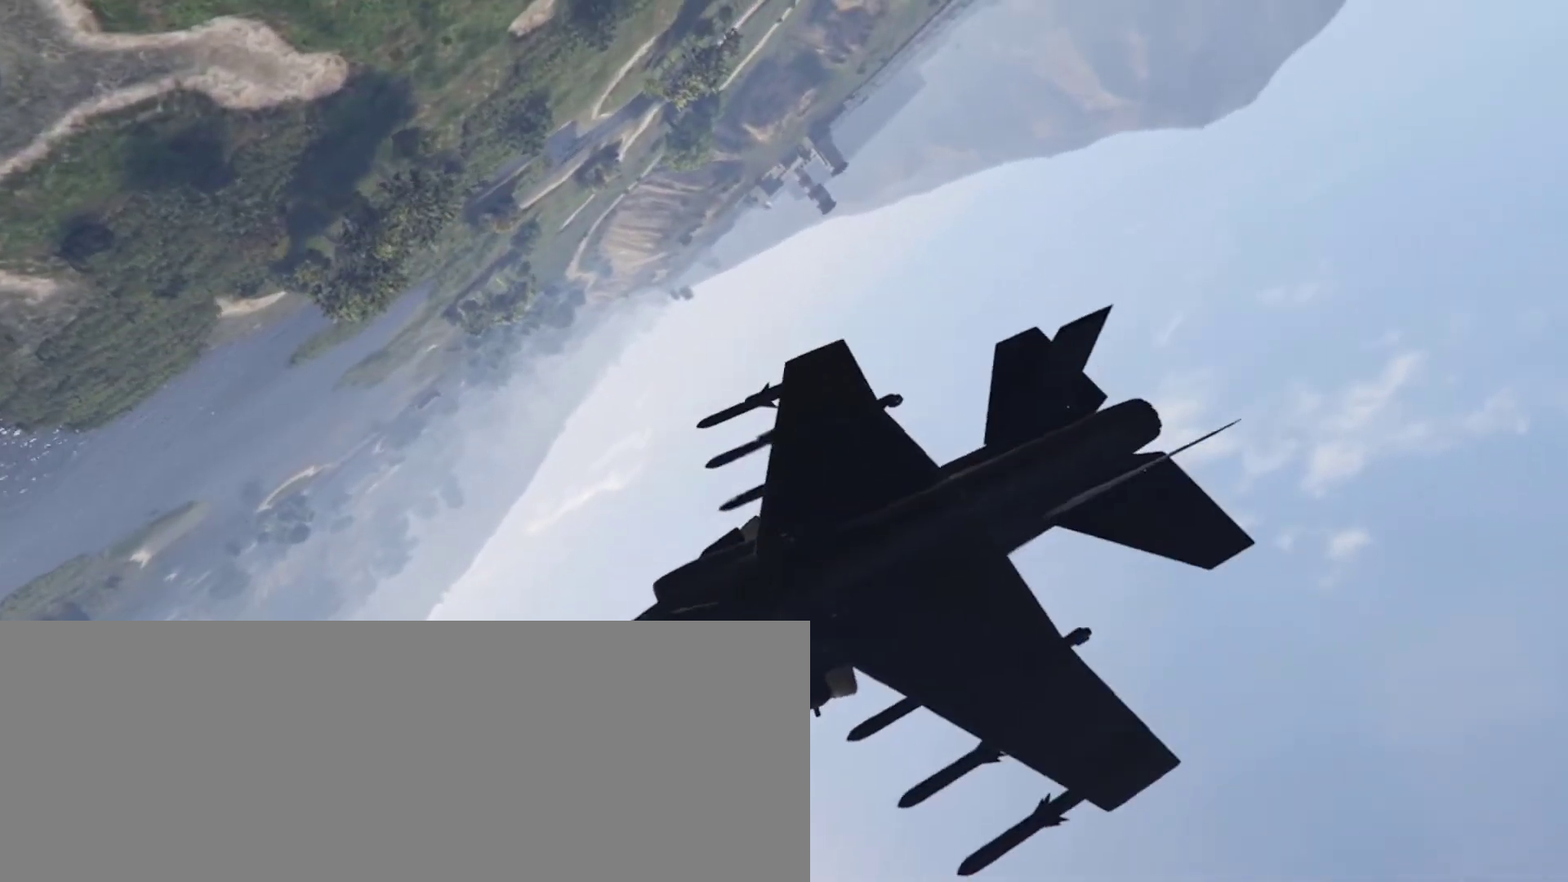
{"keys": ["c"], "events": [[33, "s", "down"], [133, "s", "up"]]}
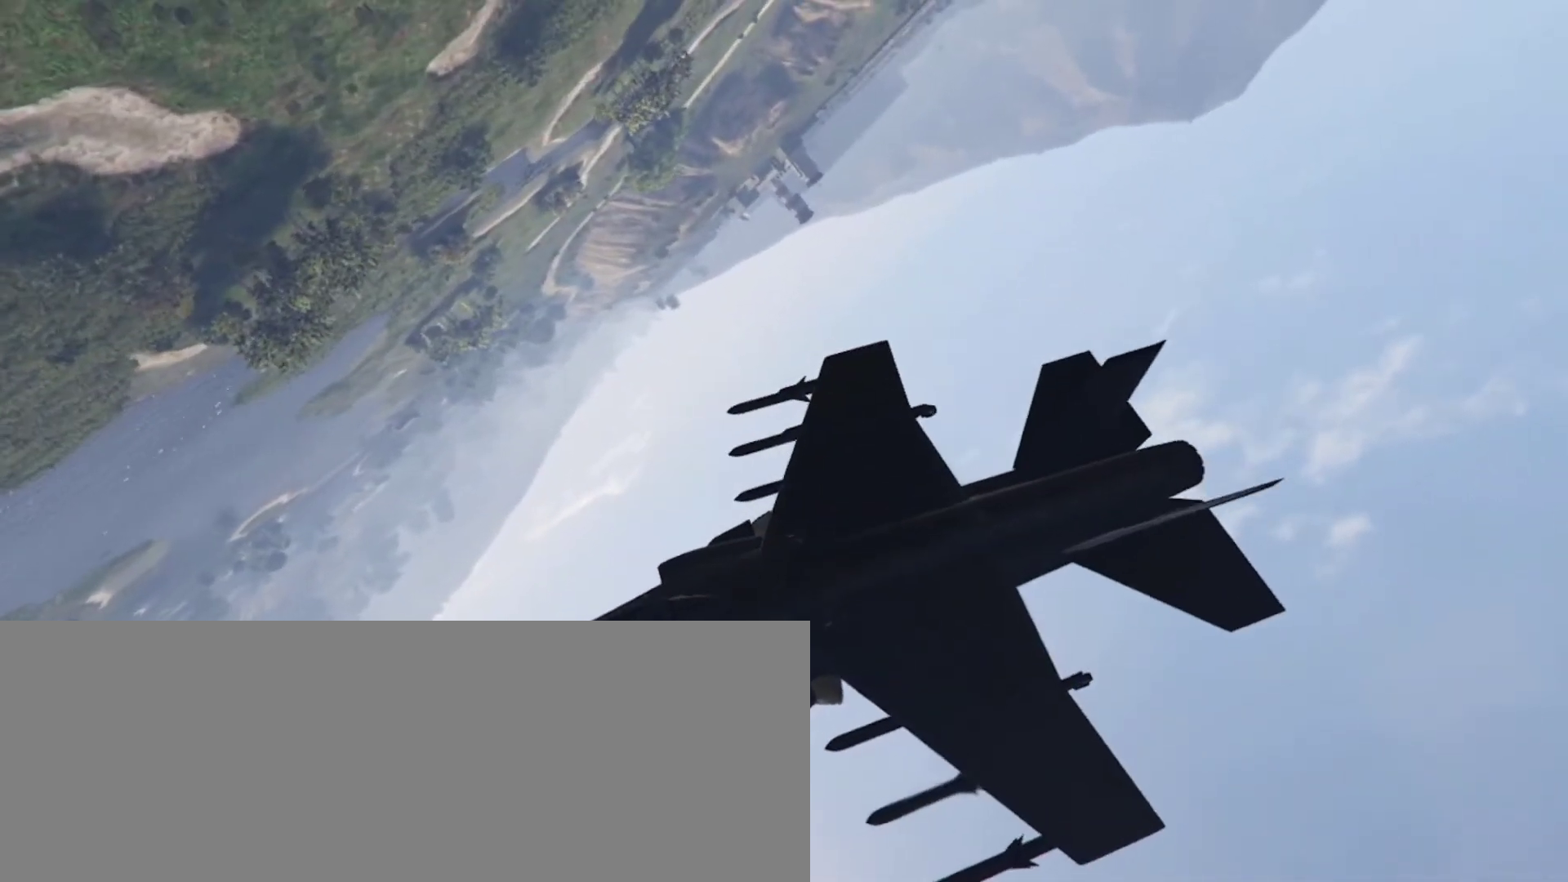
{"keys": ["c"], "events": [[33, "s", "down"], [133, "s", "up"], [233, "s", "down"], [333, "s", "up"], [433, "s", "down"], [467, "s", "up"]]}
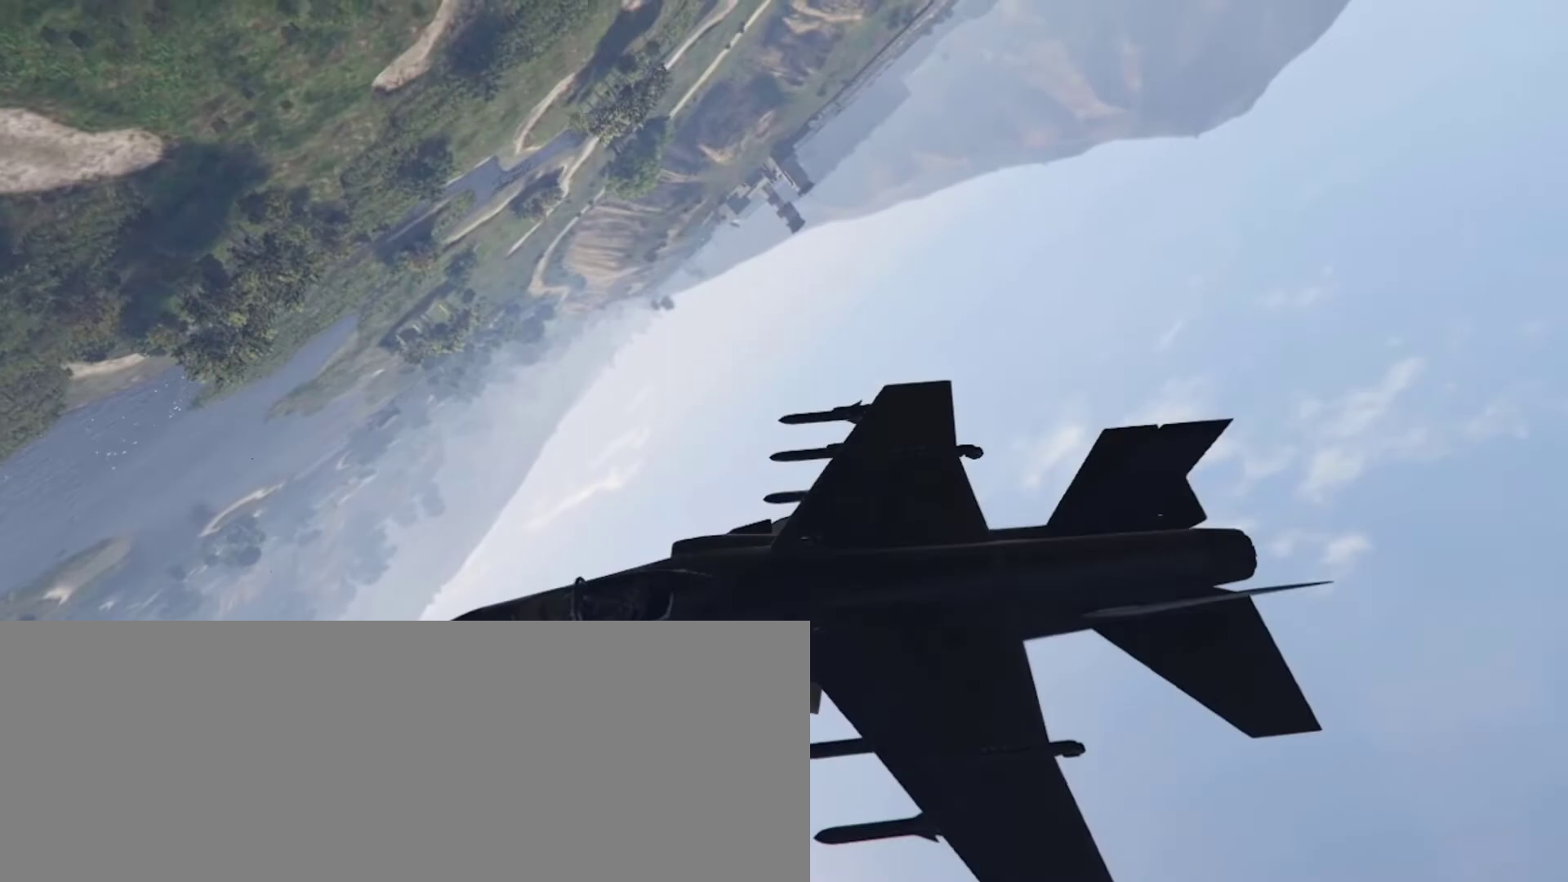
{"keys": ["w"], "events": [[167, "c", "up"], [167, "w", "down"]]}
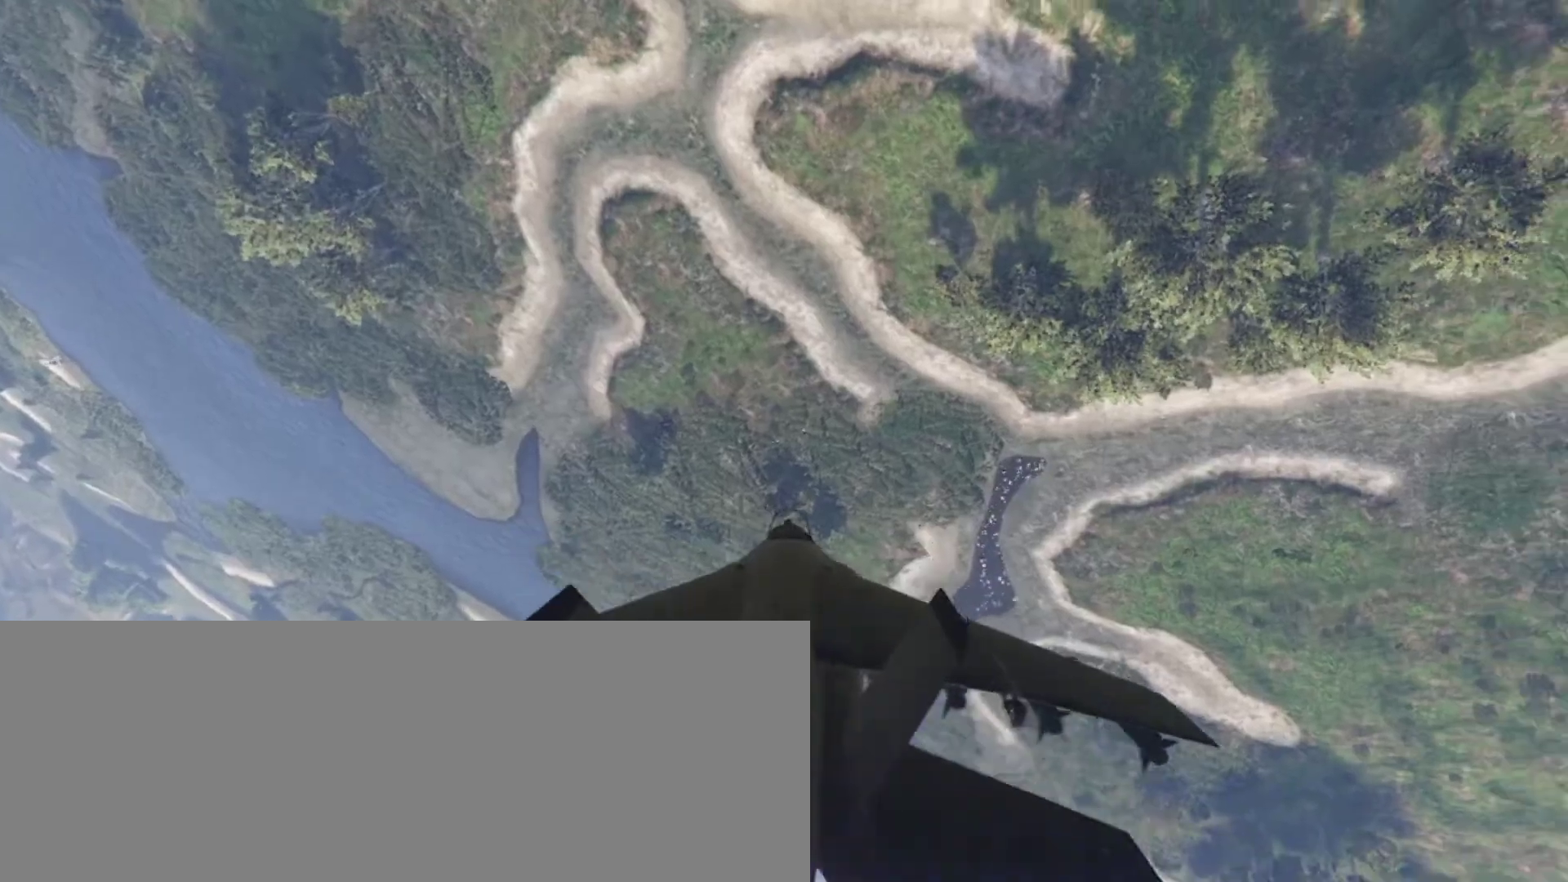
{"keys": ["a", "w"], "events": [[133, "d", "down"], [367, "d", "up"], [433, "a", "down"]]}
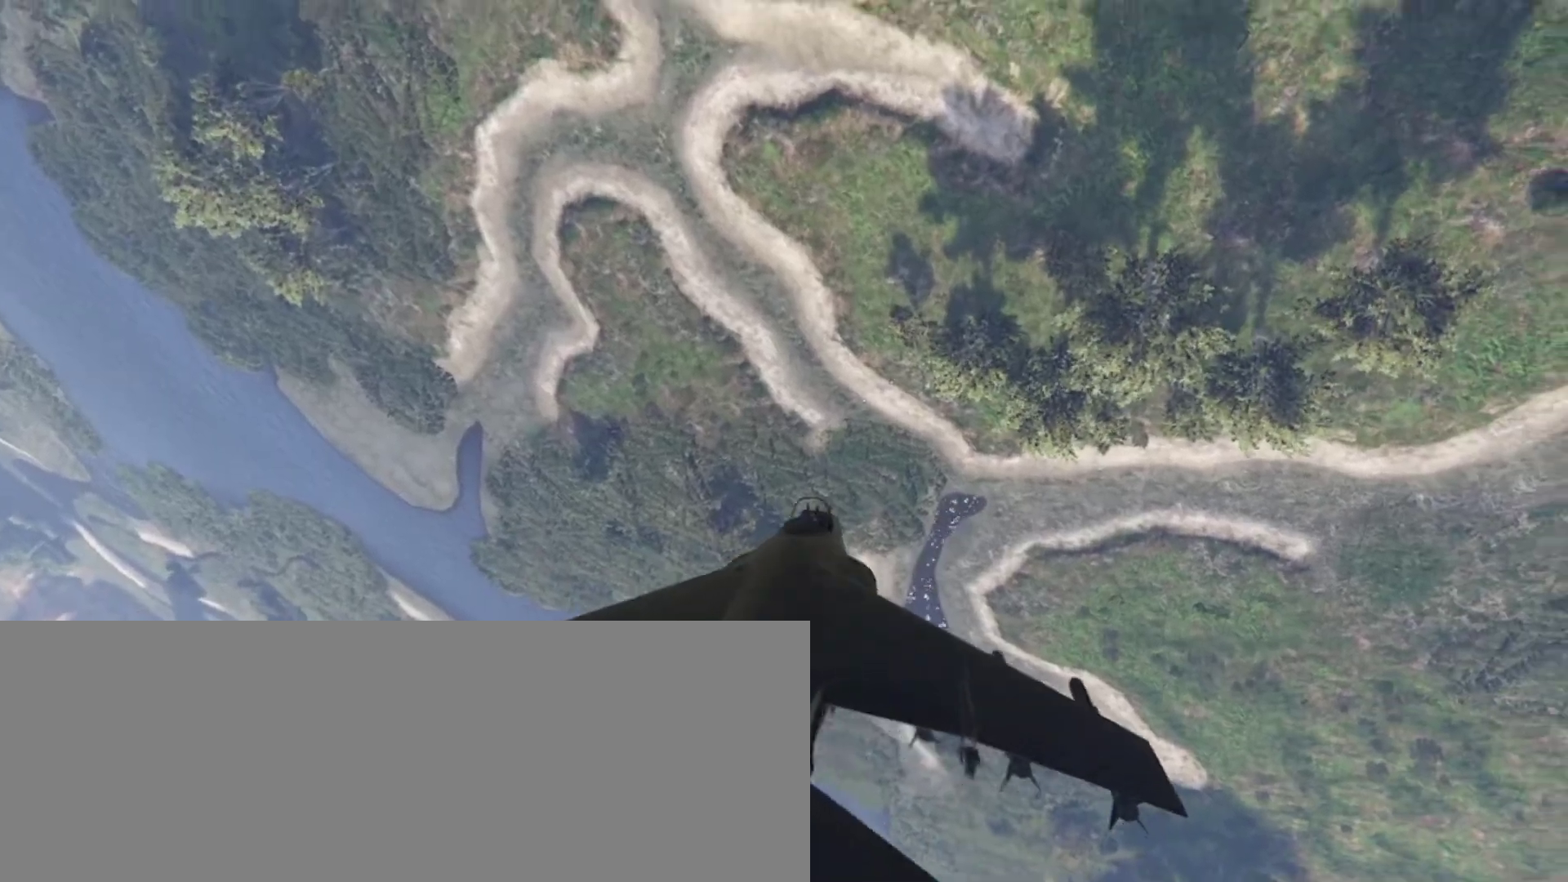
{"keys": ["w"], "events": [[433, "a", "up"]]}
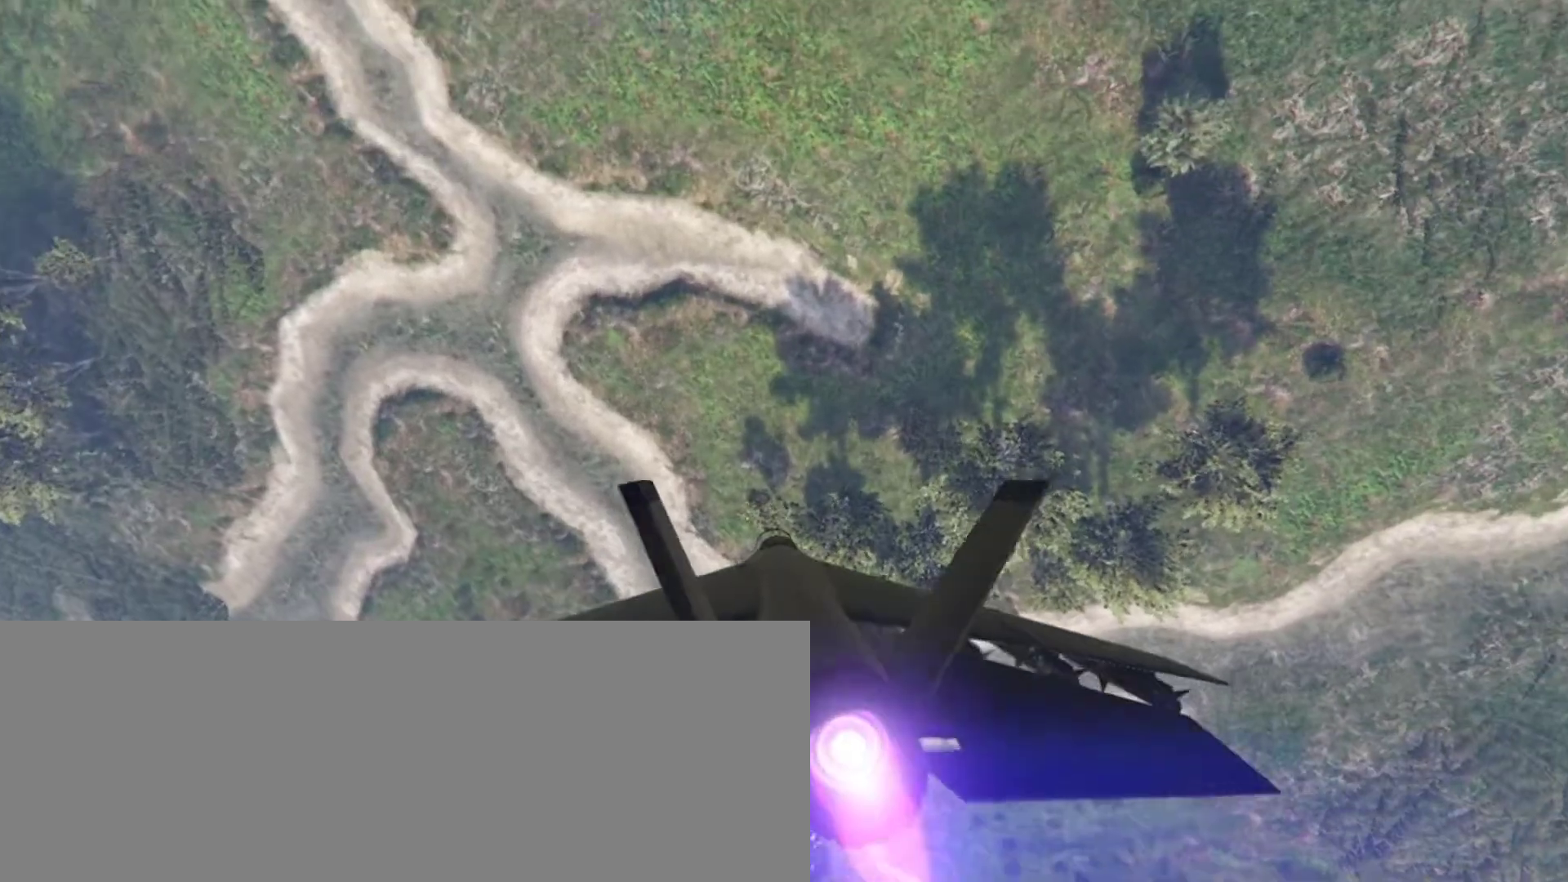
{"keys": ["a", "w"], "events": [[133, "a", "down"]]}
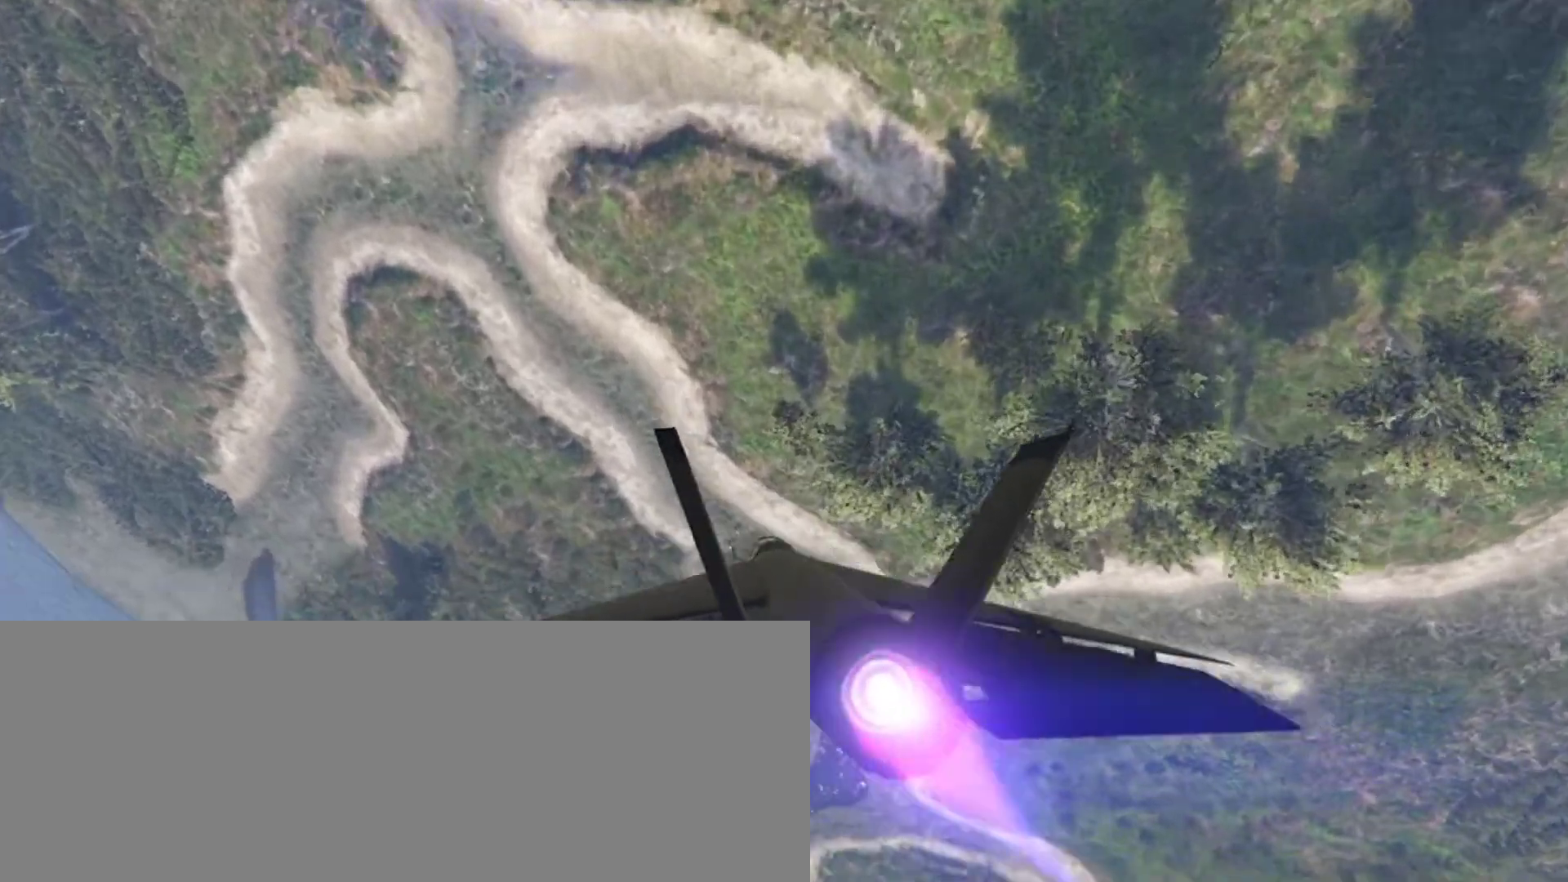
{"keys": ["a", "w"], "events": []}
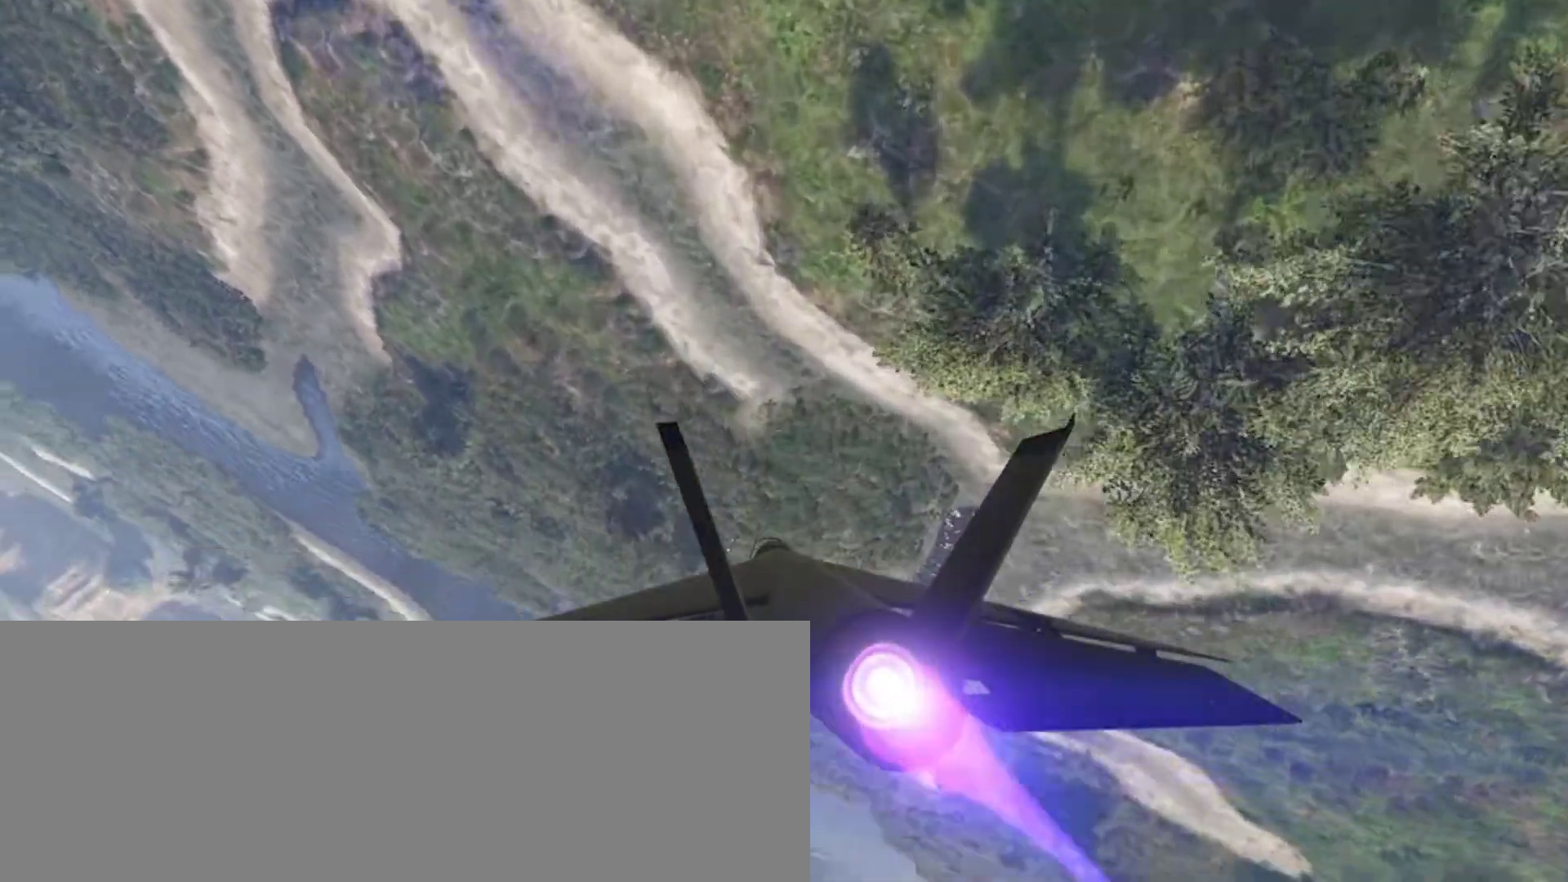
{"keys": ["a", "w"], "events": []}
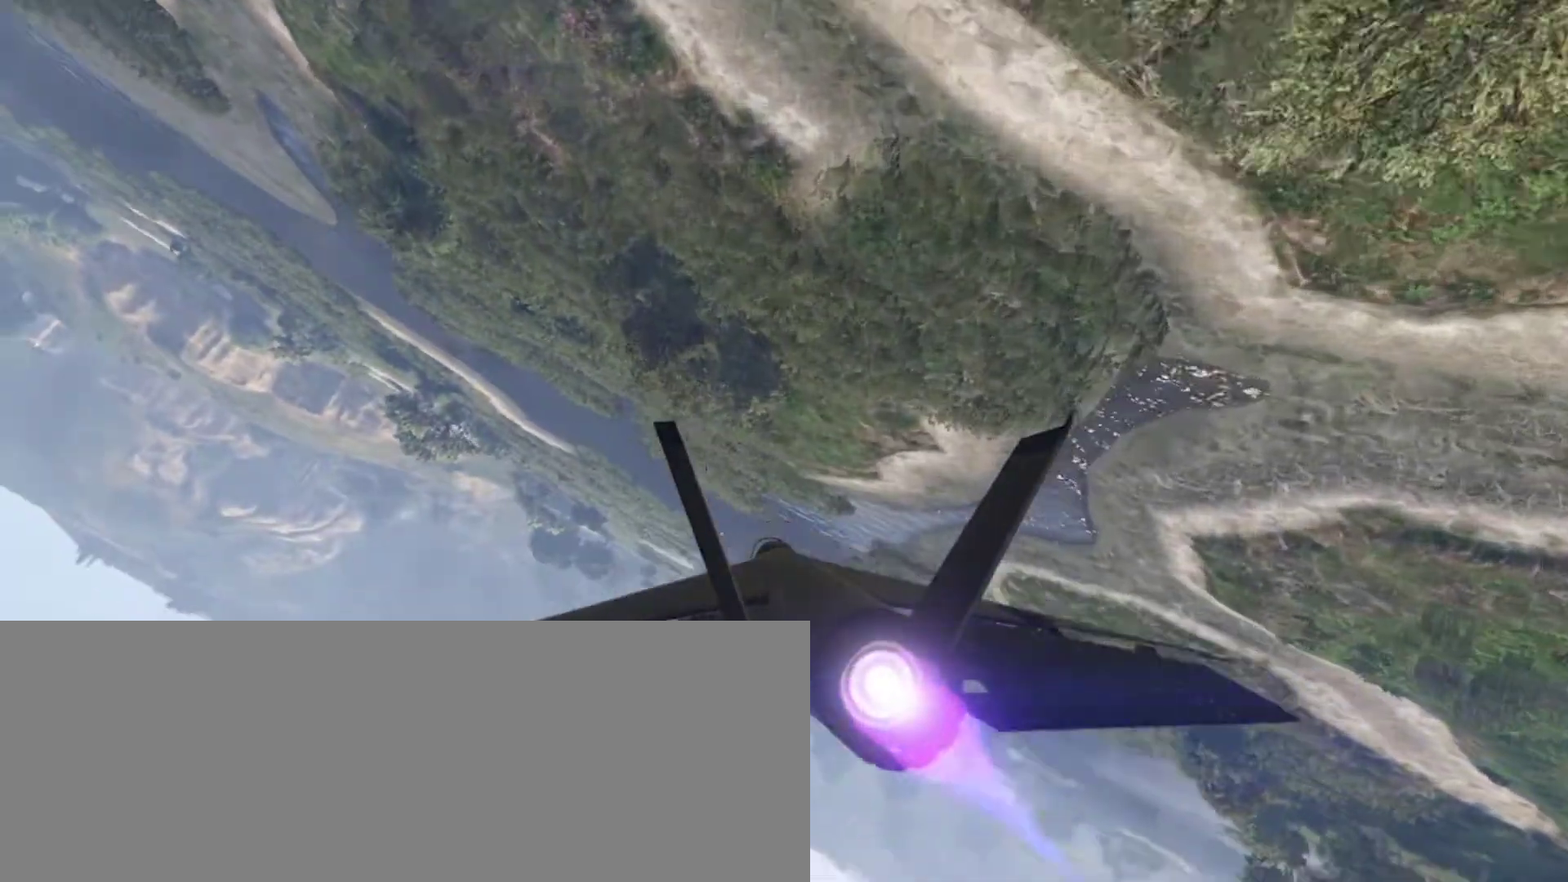
{"keys": ["w"], "events": [[100, "a", "up"]]}
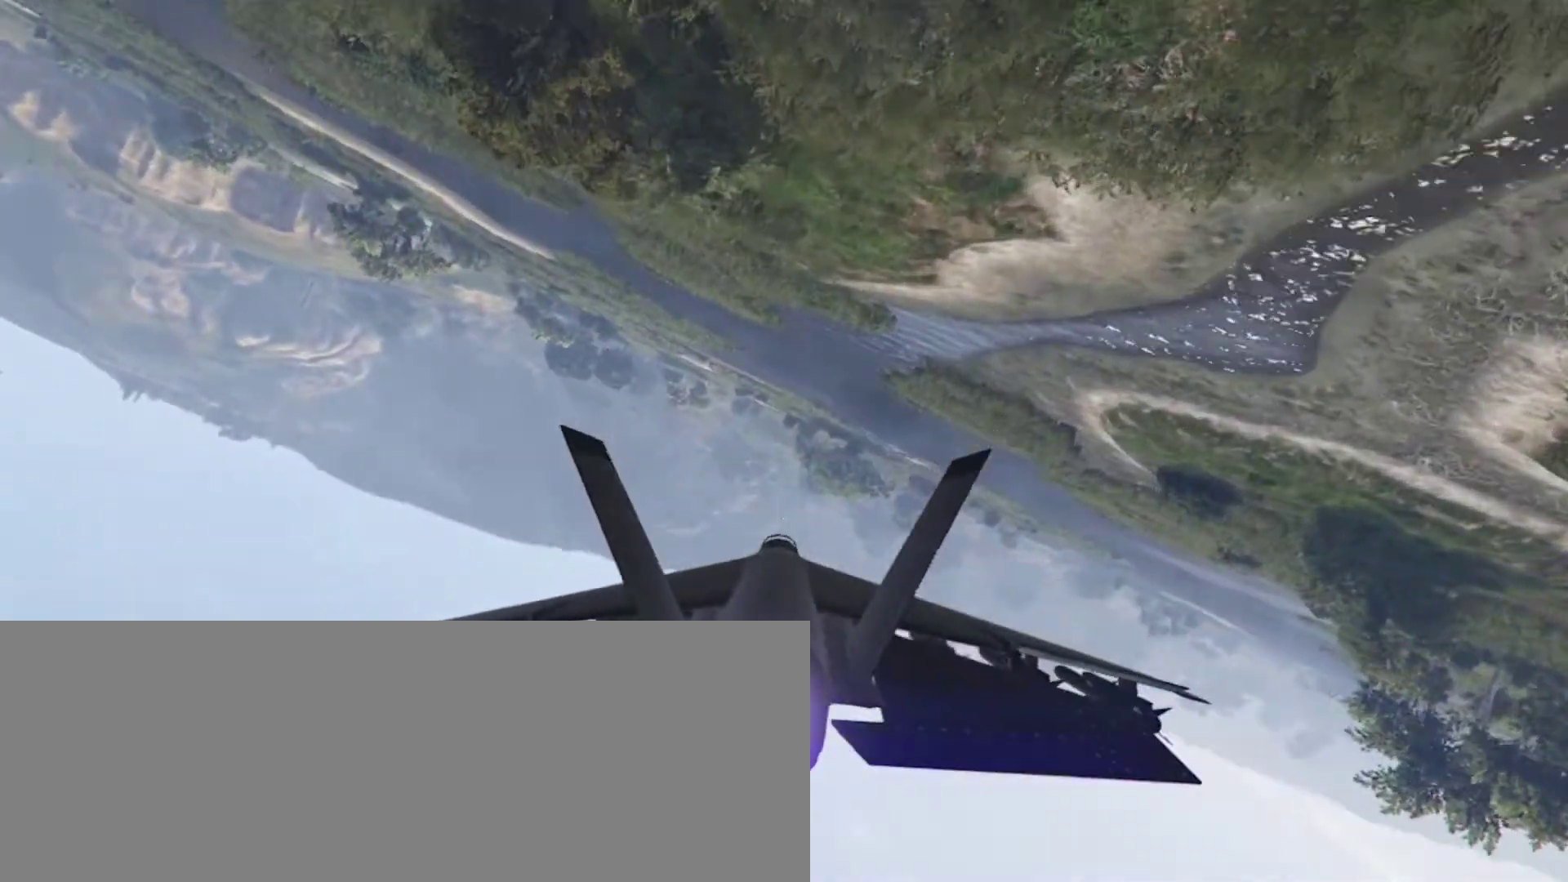
{"keys": ["d", "w"], "events": [[167, "d", "down"]]}
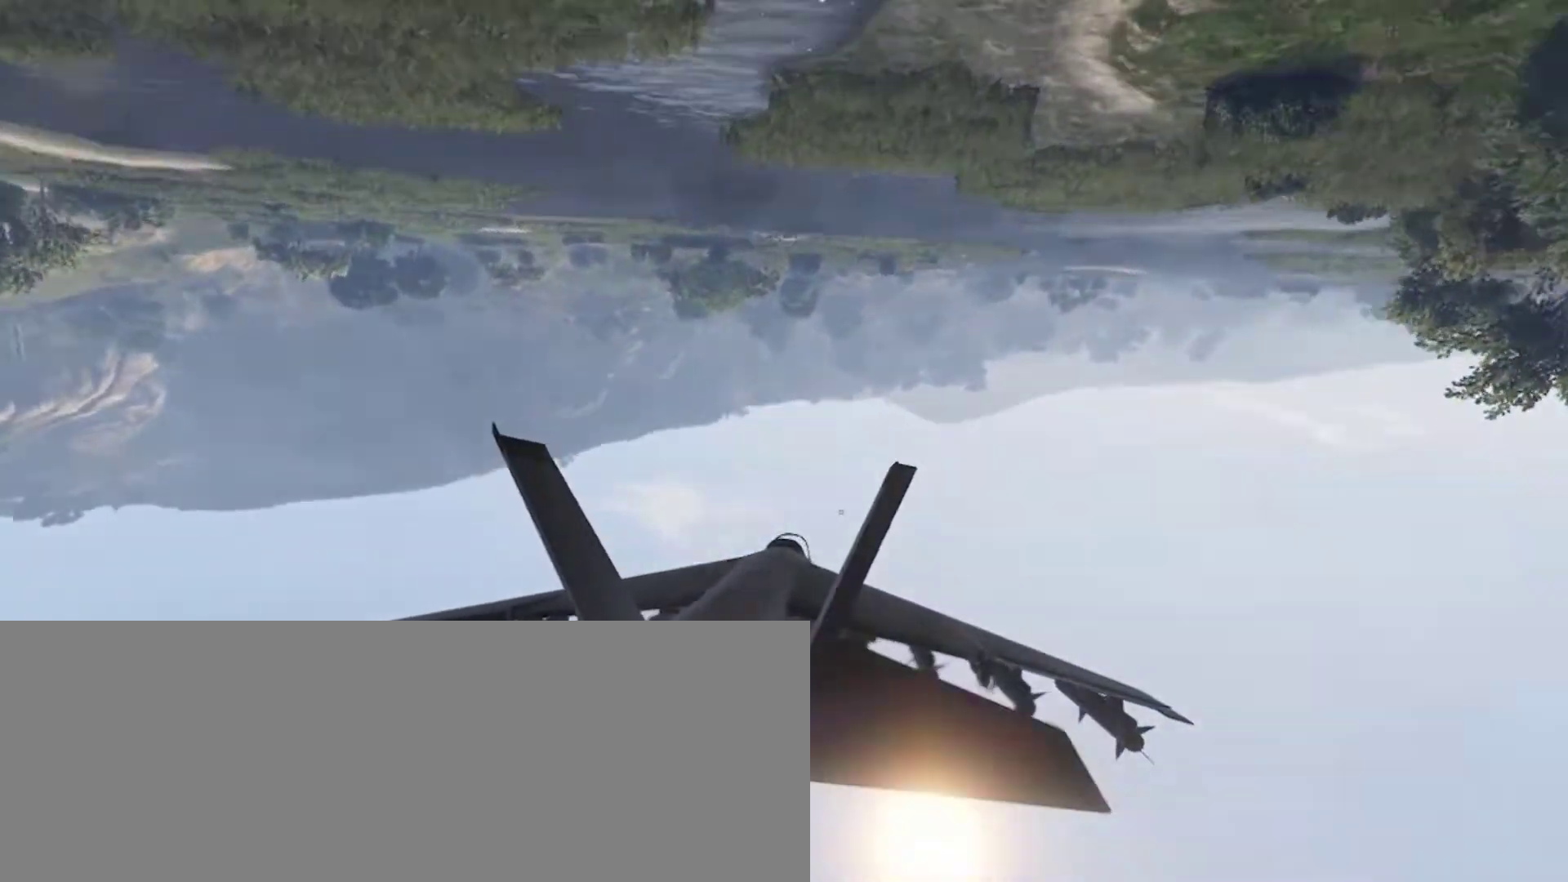
{"keys": ["d", "w"], "events": []}
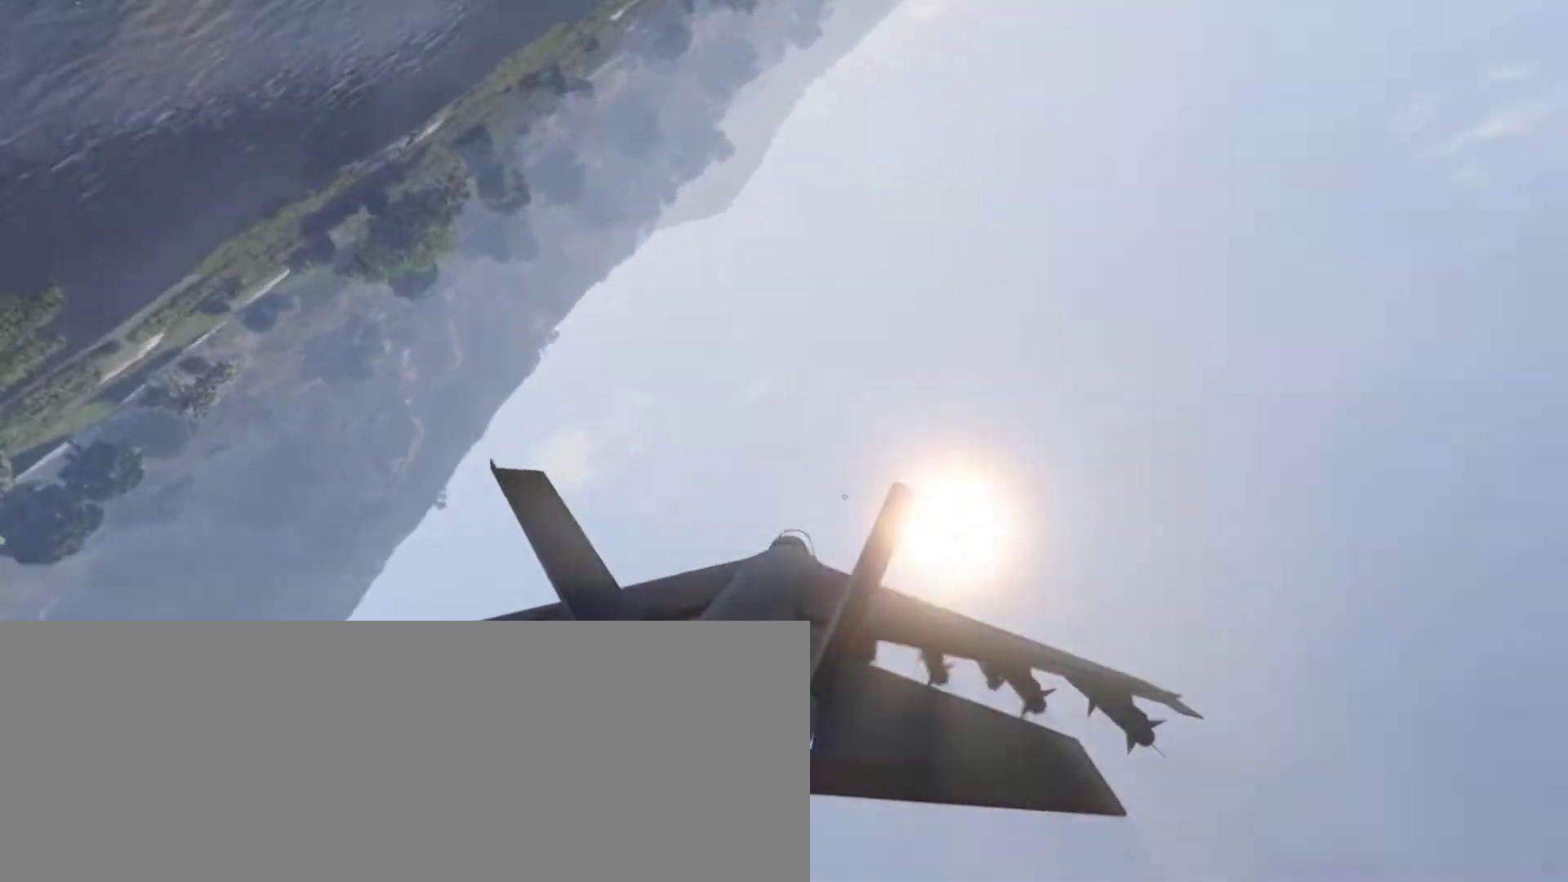
{"keys": ["a", "w"], "events": [[200, "a", "down"], [267, "d", "up"]]}
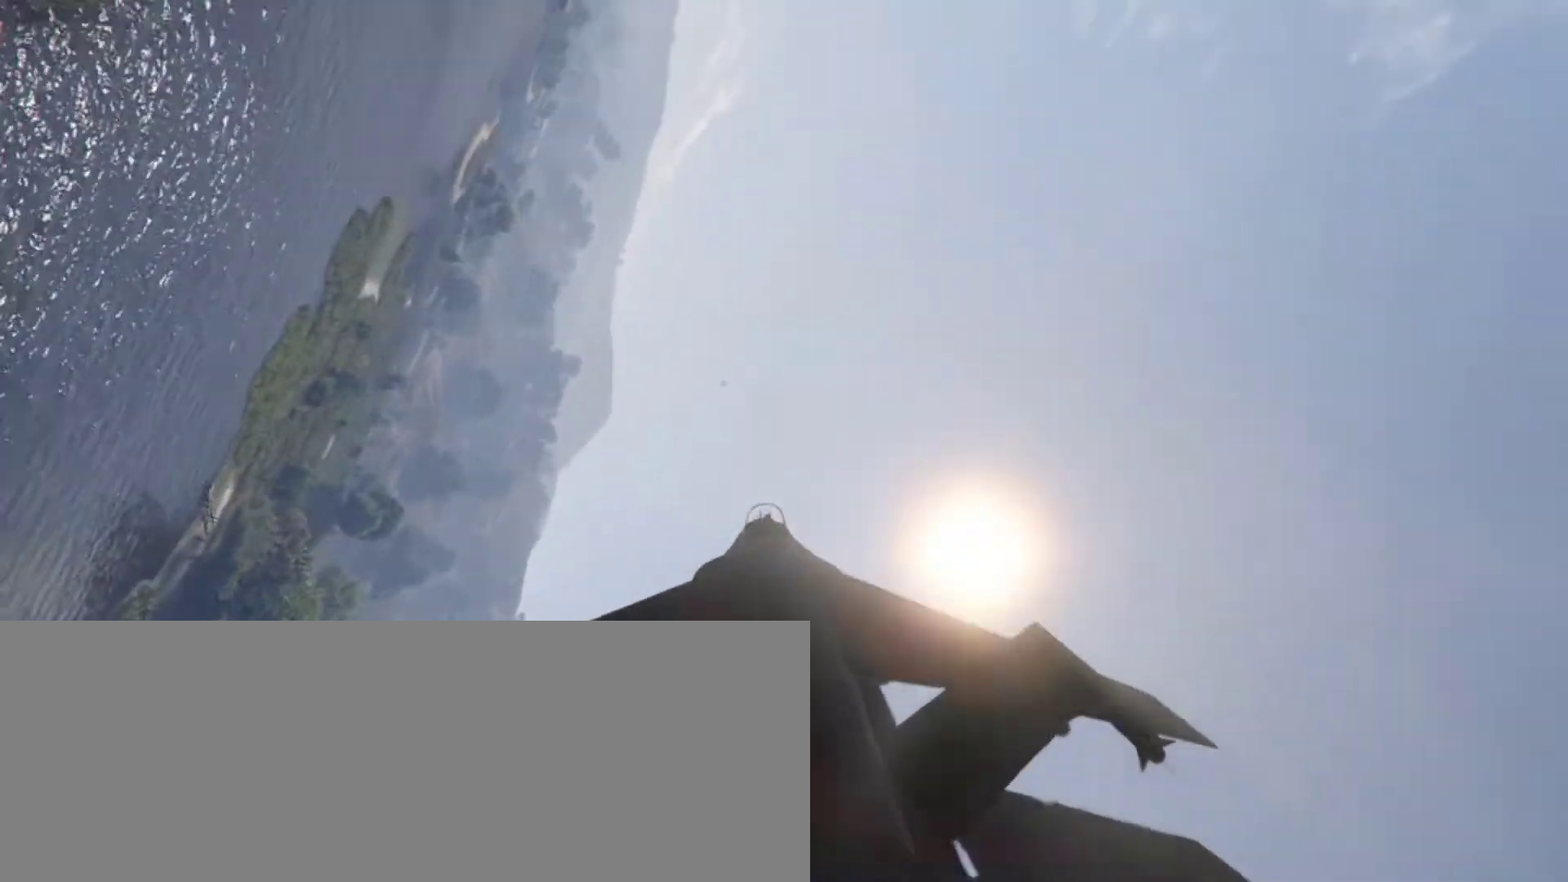
{"keys": ["a", "w"], "events": []}